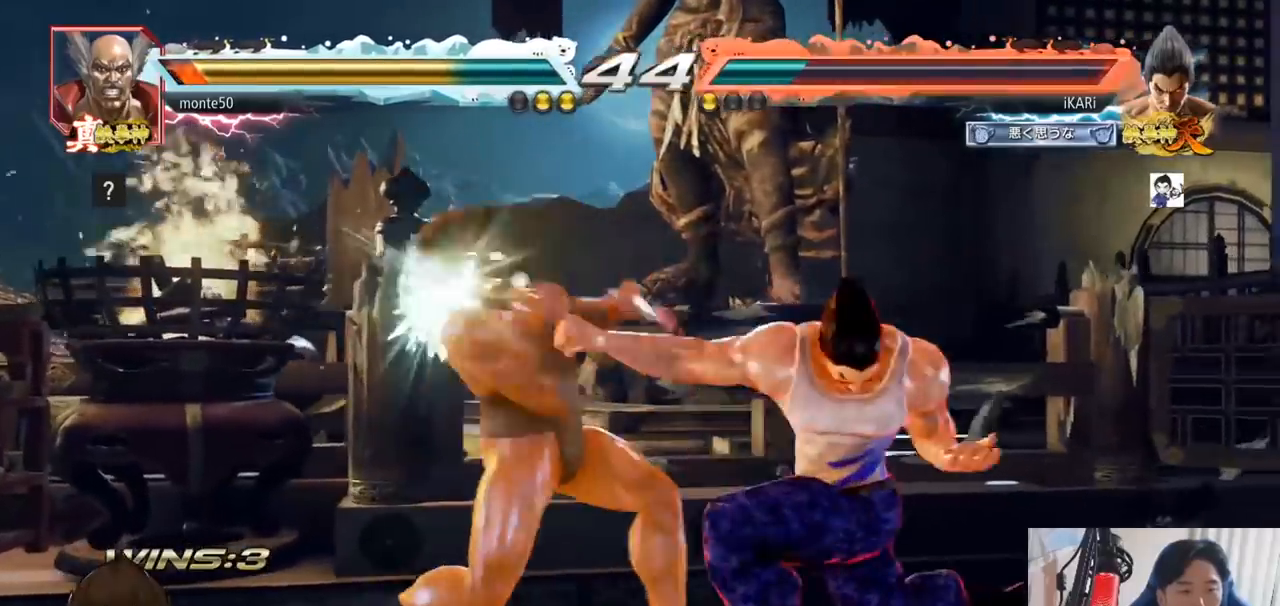
Gameplay with a controller (arcade stick); each line is a JSON object with the inputs held at the frame after it. "events" lists button and stick changes between this image and that frame as [ms after this image, input, new state], when the widget could be followed in between. Not read: L3 R3.
{"buttons": [], "left_stick": "right", "events": [[33, "left_stick", "center"], [250, "left_stick", "right"]]}
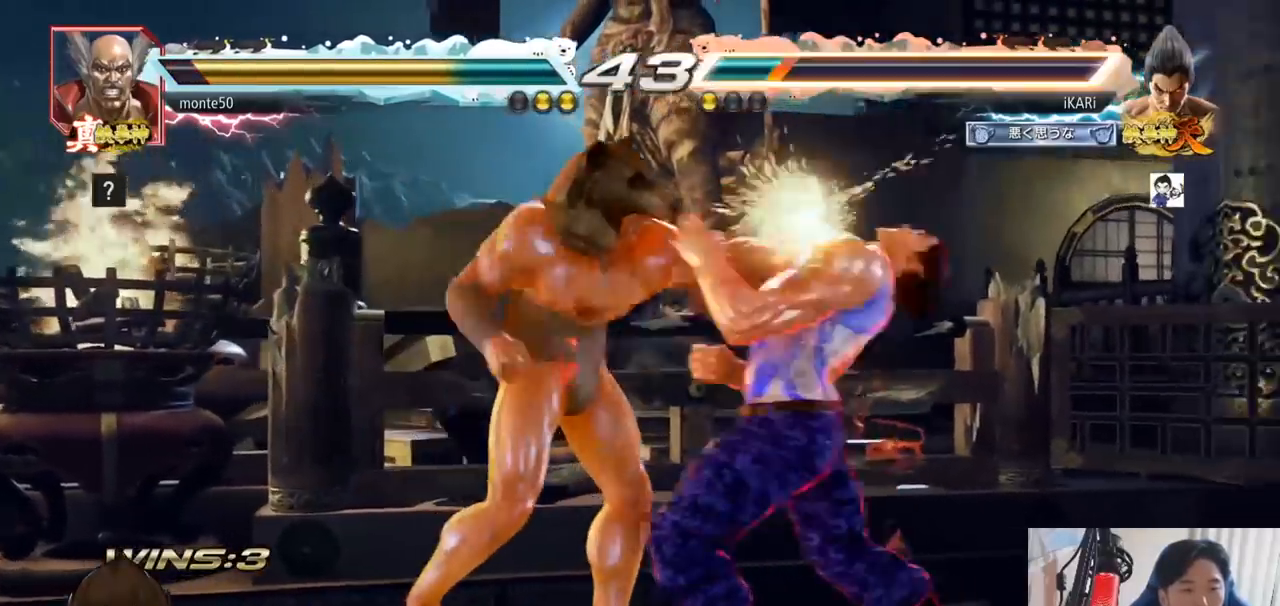
{"buttons": [], "left_stick": "center", "events": [[467, "left_stick", "center"]]}
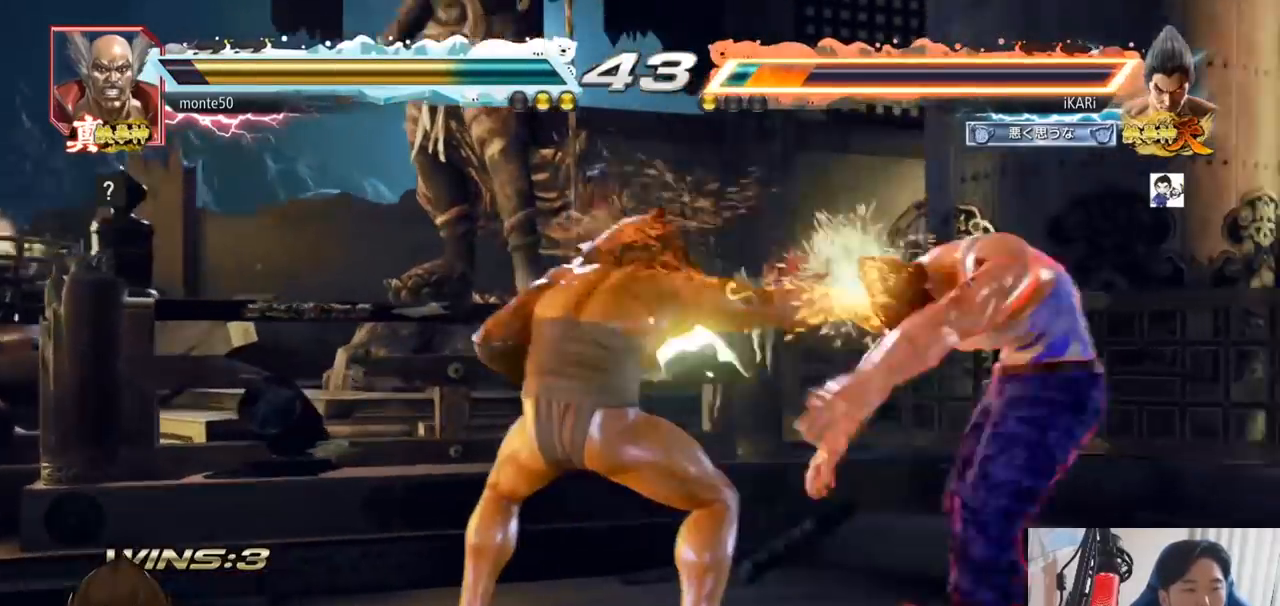
{"buttons": [], "left_stick": "center", "events": []}
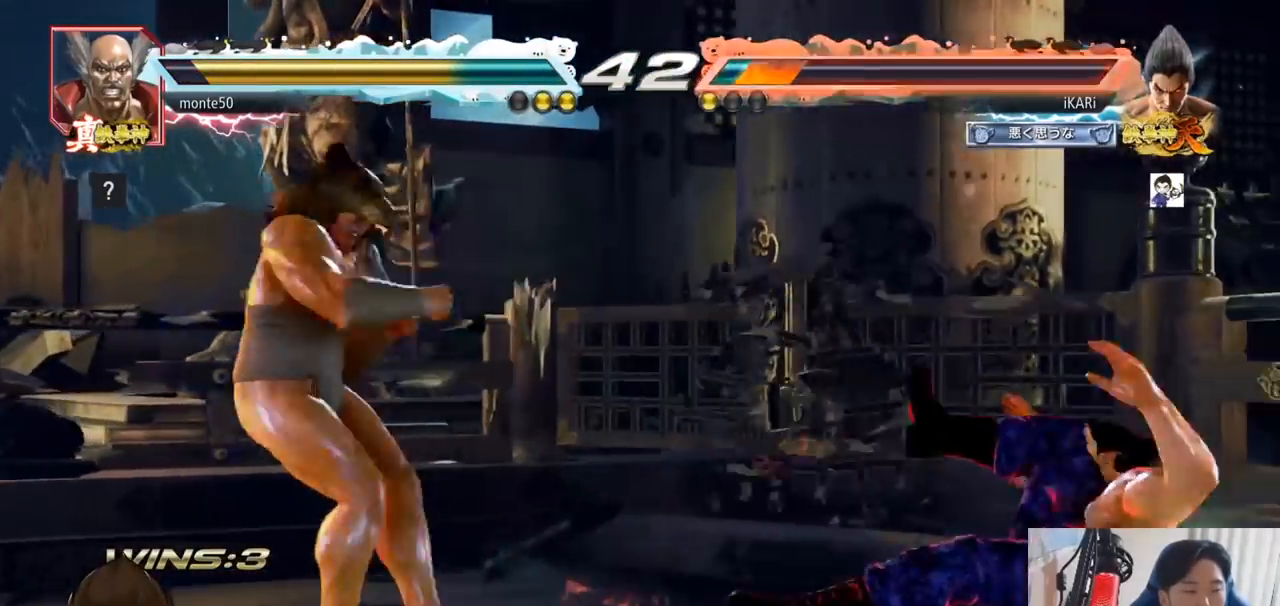
{"buttons": [], "left_stick": "right", "events": [[267, "left_stick", "up"], [367, "left_stick", "center"], [434, "left_stick", "right"]]}
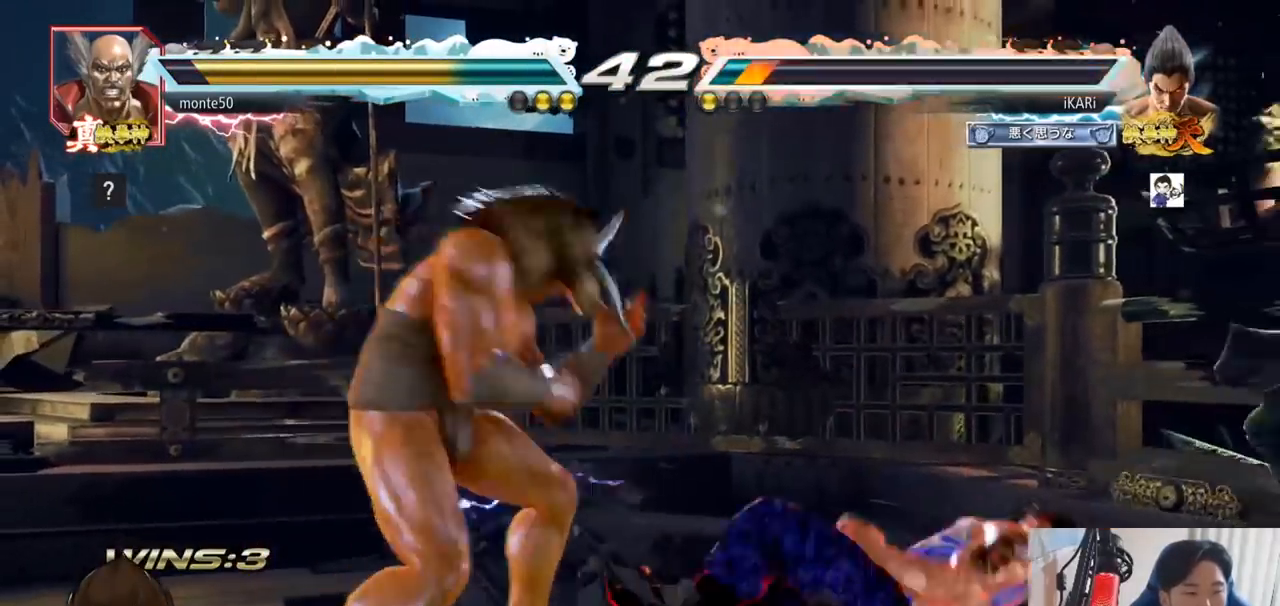
{"buttons": [], "left_stick": "right", "events": []}
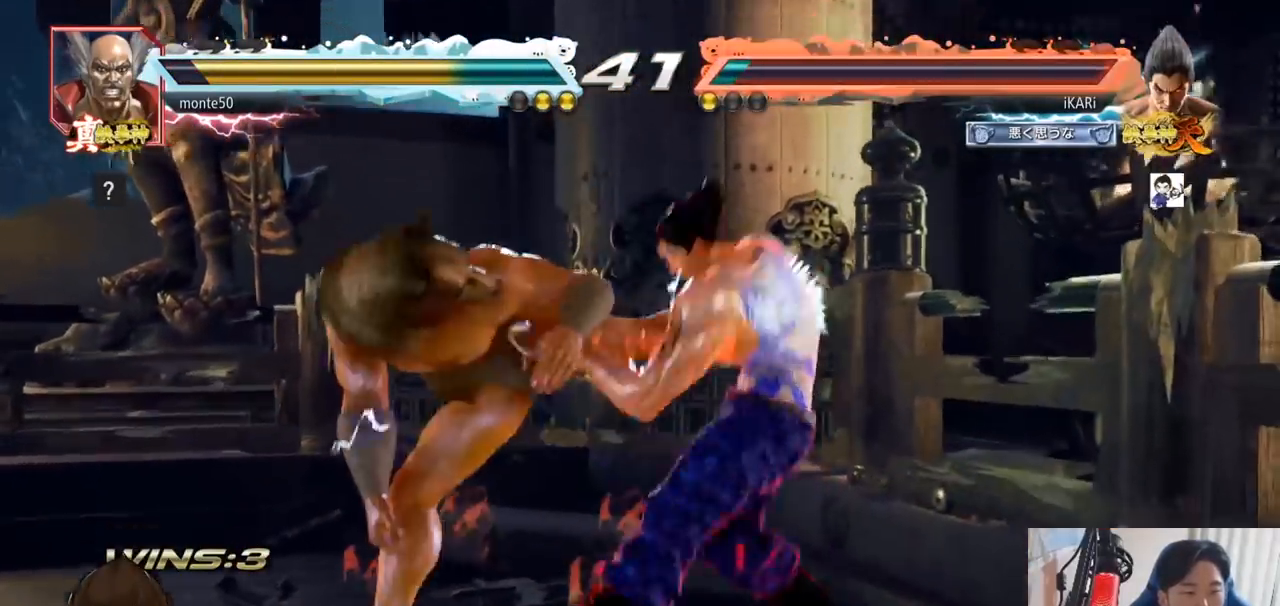
{"buttons": [], "left_stick": "center", "events": [[167, "left_stick", "center"]]}
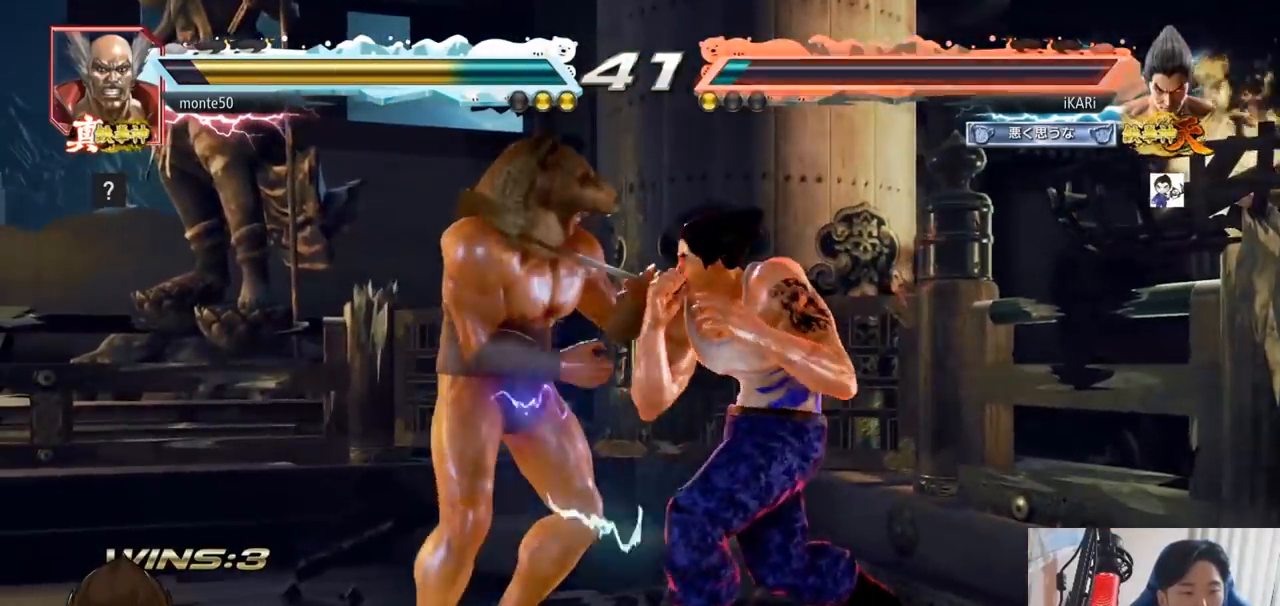
{"buttons": [], "left_stick": "down-left", "events": [[66, "left_stick", "right"], [116, "left_stick", "center"], [200, "left_stick", "right"], [483, "left_stick", "down-left"]]}
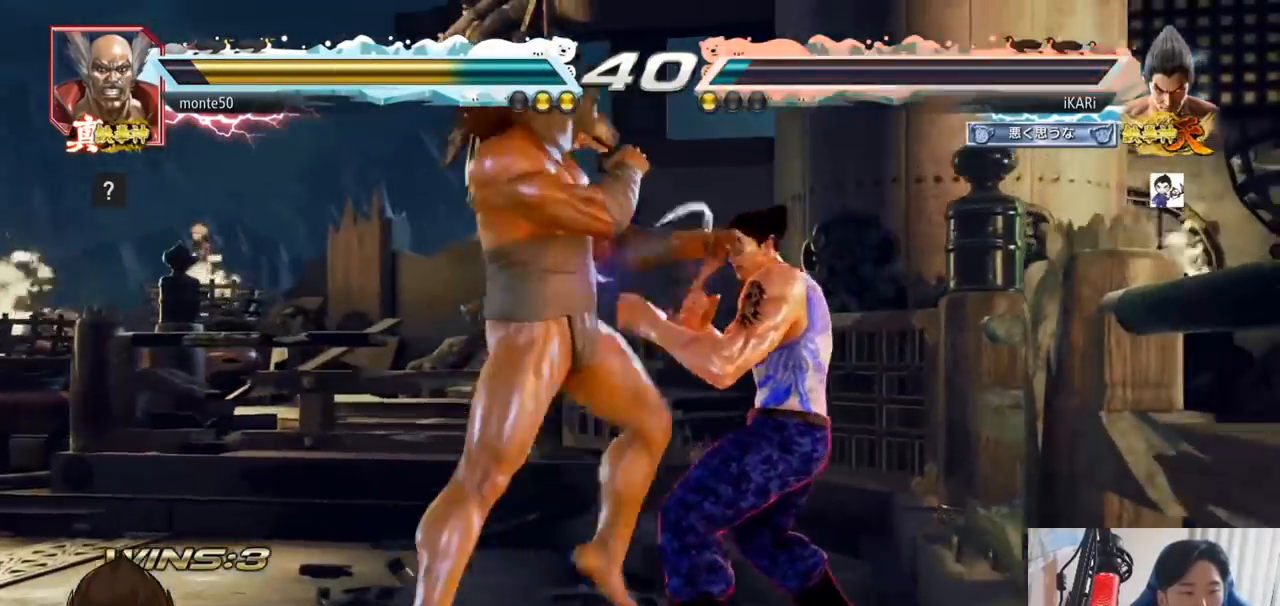
{"buttons": [], "left_stick": "right", "events": [[134, "left_stick", "right"]]}
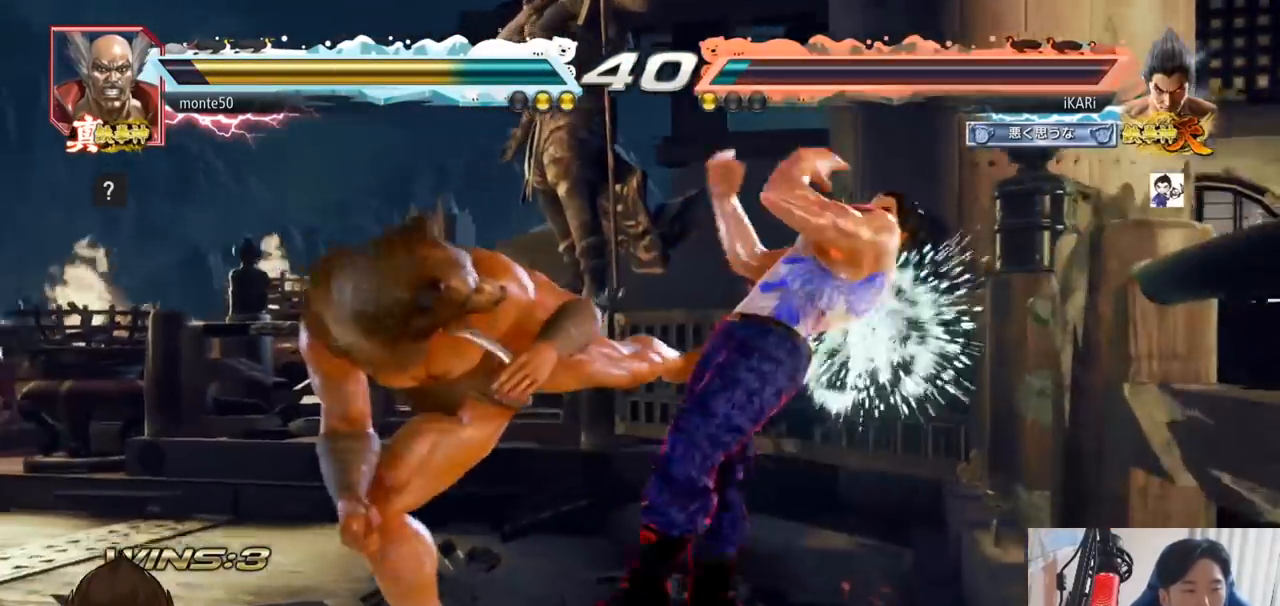
{"buttons": [], "left_stick": "right", "events": [[66, "left_stick", "center"], [467, "left_stick", "right"]]}
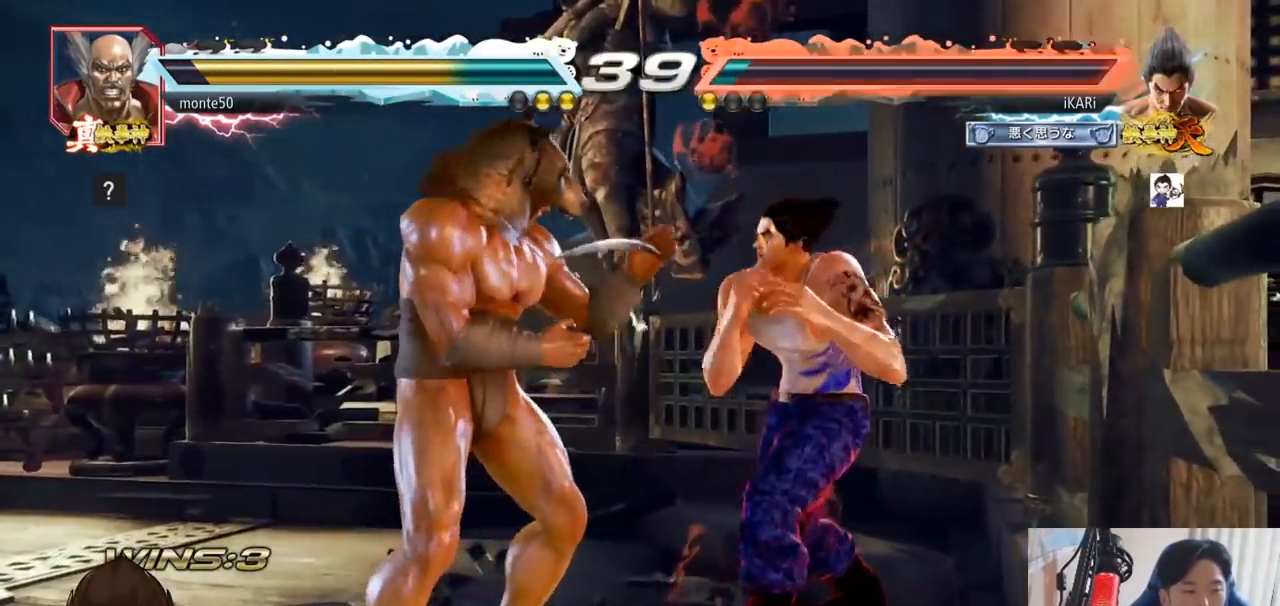
{"buttons": [], "left_stick": "right", "events": [[17, "left_stick", "center"], [100, "left_stick", "right"]]}
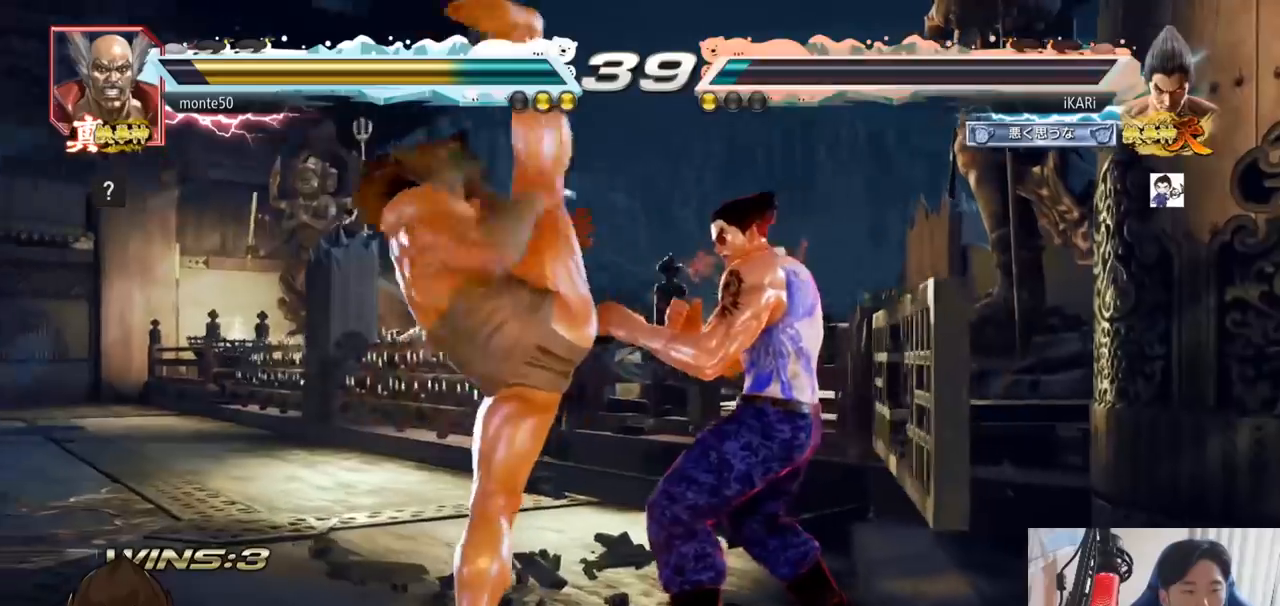
{"buttons": [], "left_stick": "center", "events": [[150, "left_stick", "center"], [317, "left_stick", "up"], [367, "left_stick", "center"]]}
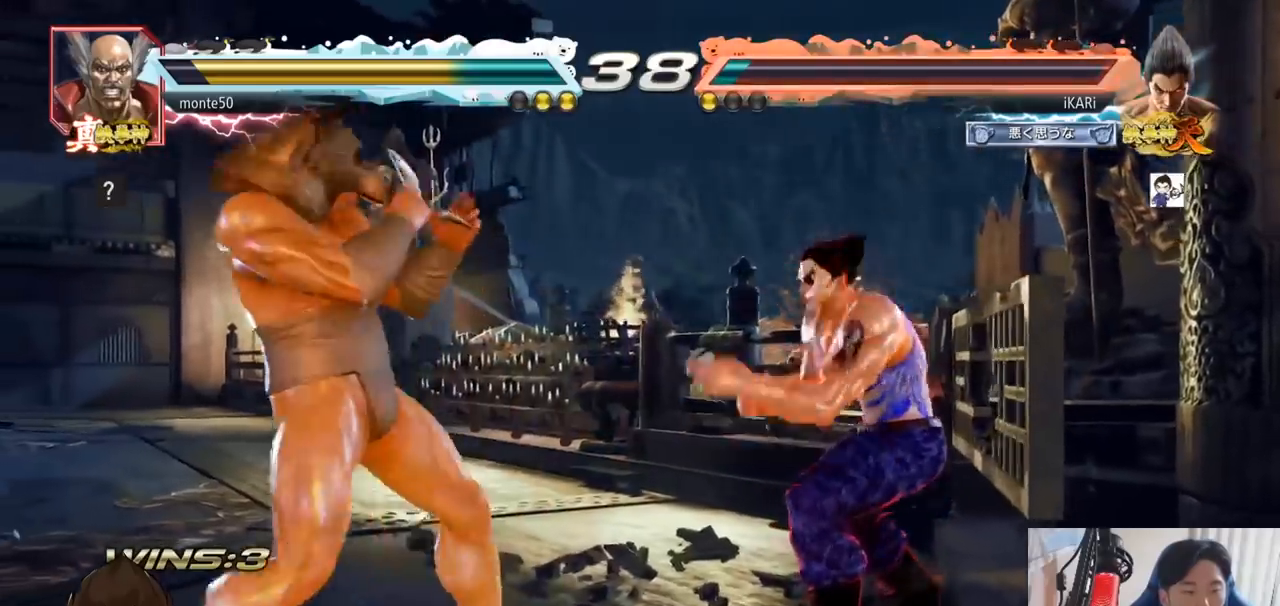
{"buttons": [], "left_stick": "center", "events": [[83, "left_stick", "right"], [167, "left_stick", "center"], [217, "left_stick", "right"], [417, "left_stick", "center"]]}